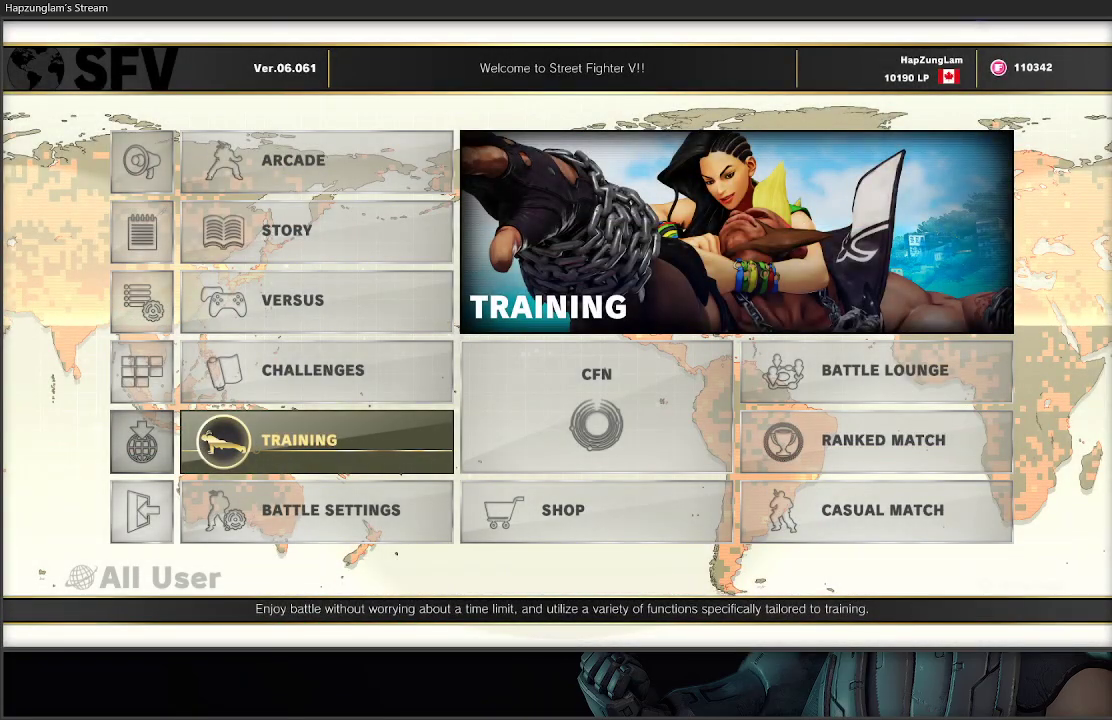
Gameplay with a controller (Xbox layout); each line is a JSON object with the inputs held at the frame after it. "events" lists button and stick changes between this image and that frame as [ms after this image, input, new state], when the widget could be followed in between.
{"buttons": [], "left_stick": "center", "right_stick": "center", "events": []}
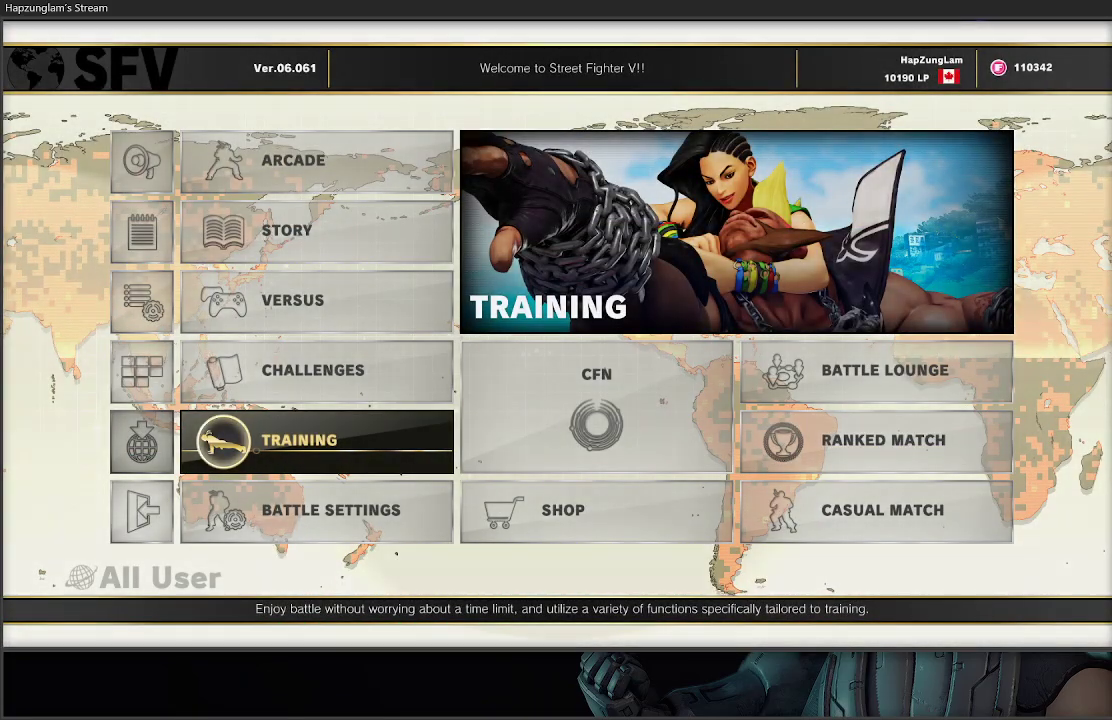
{"buttons": [], "left_stick": "center", "right_stick": "center", "events": []}
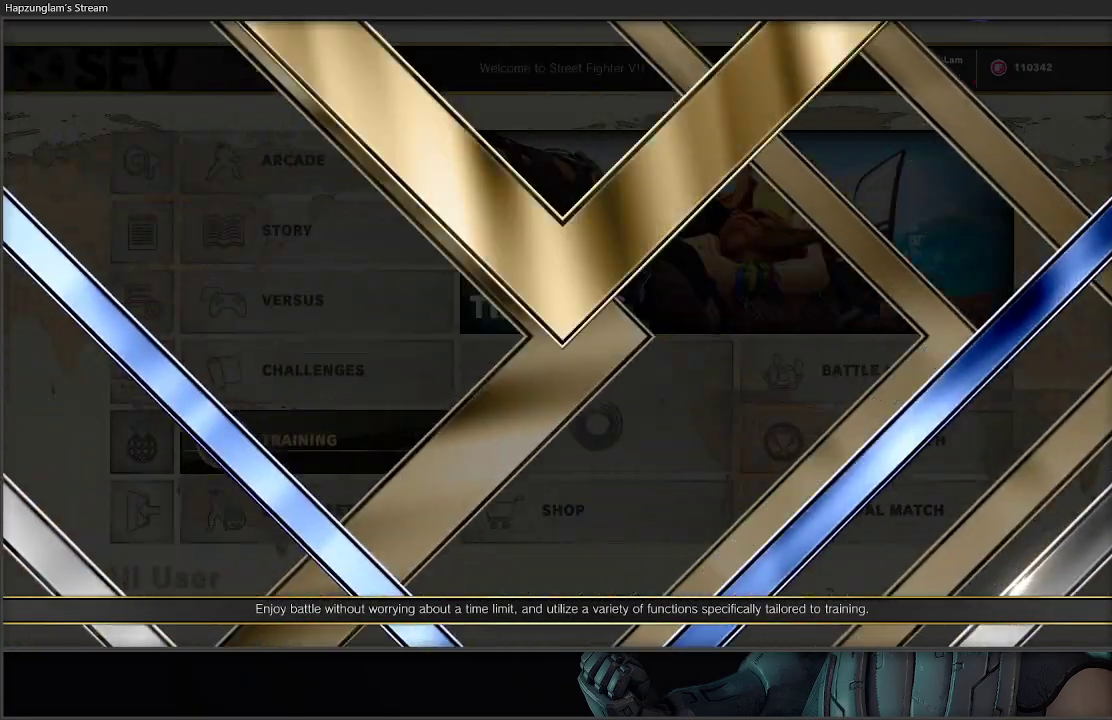
{"buttons": [], "left_stick": "center", "right_stick": "center", "events": [[33, "left_stick", "up-right"], [150, "left_stick", "center"]]}
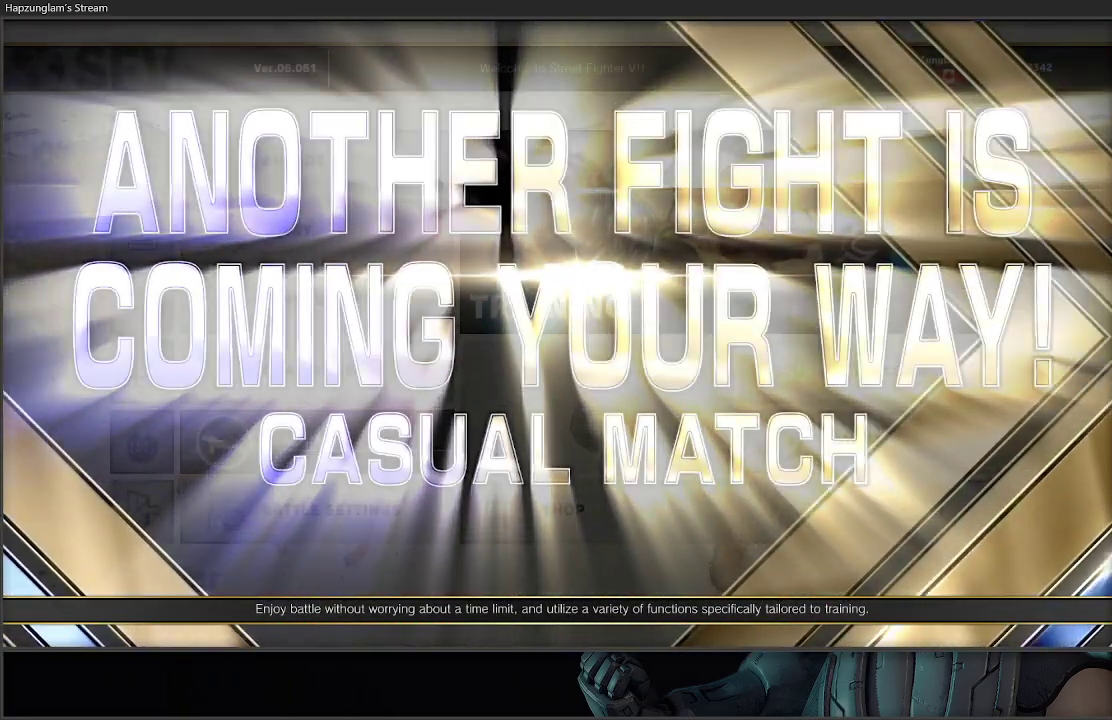
{"buttons": [], "left_stick": "center", "right_stick": "center", "events": []}
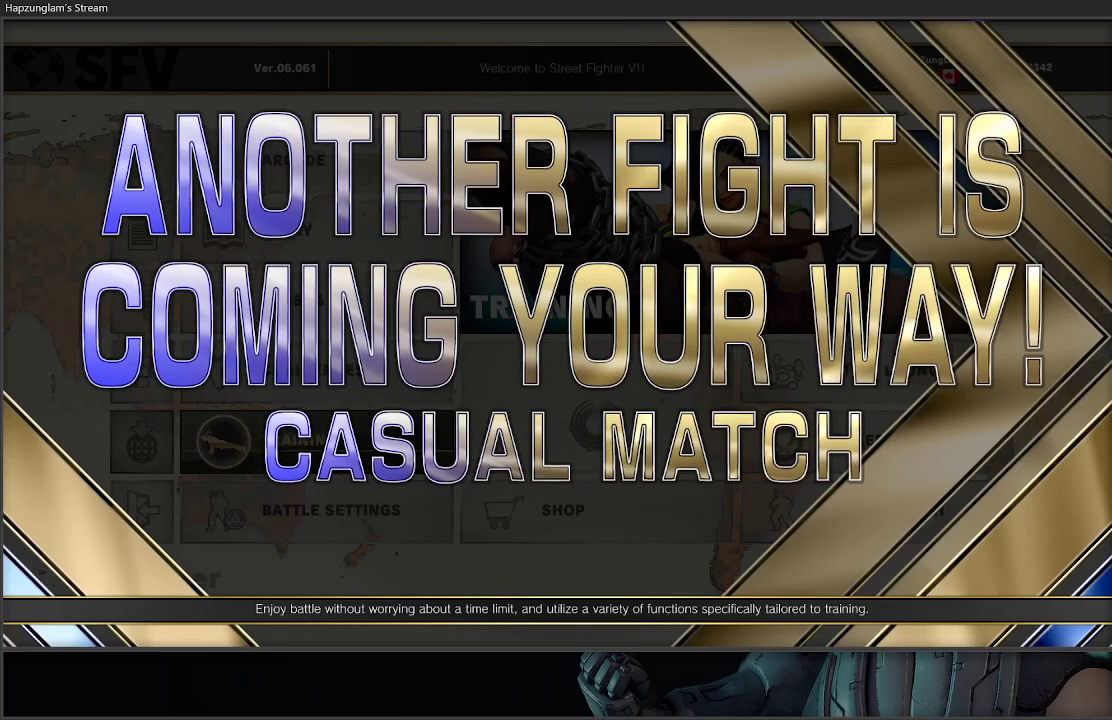
{"buttons": [], "left_stick": "center", "right_stick": "center", "events": []}
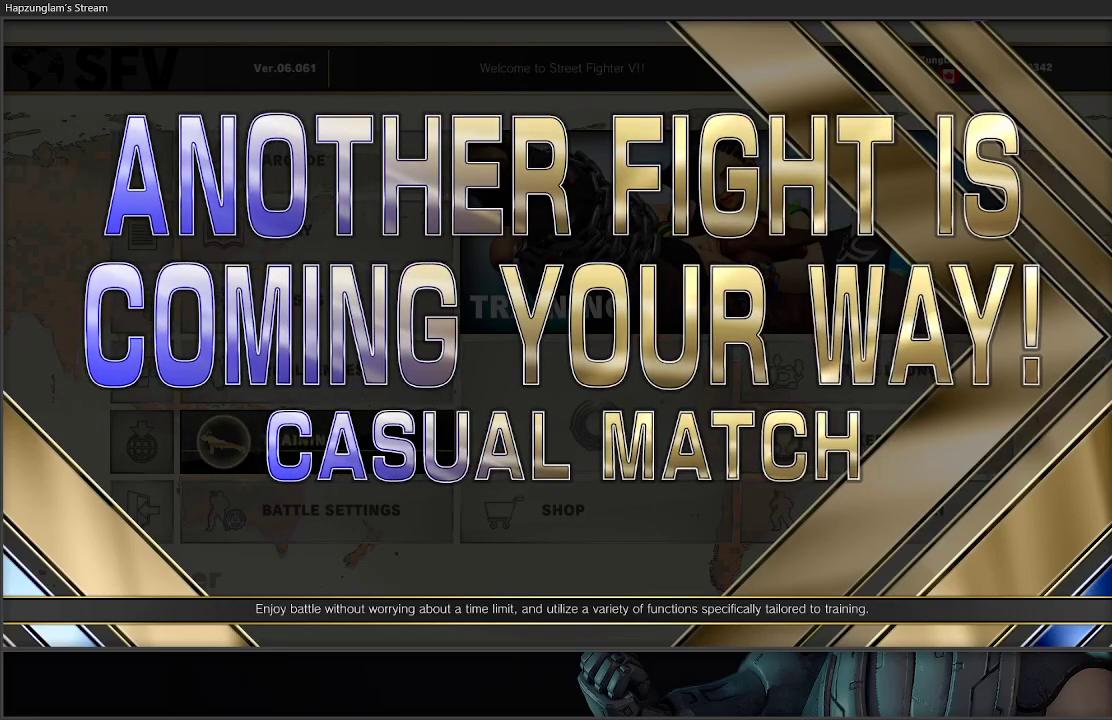
{"buttons": [], "left_stick": "center", "right_stick": "center", "events": []}
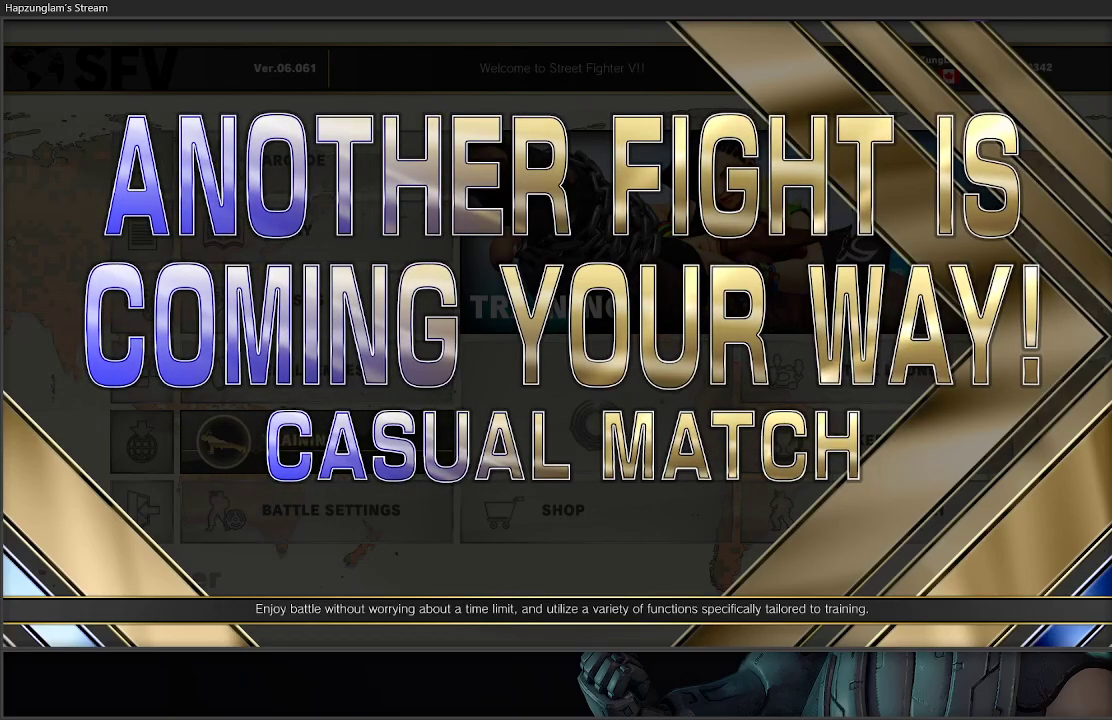
{"buttons": [], "left_stick": "center", "right_stick": "center", "events": []}
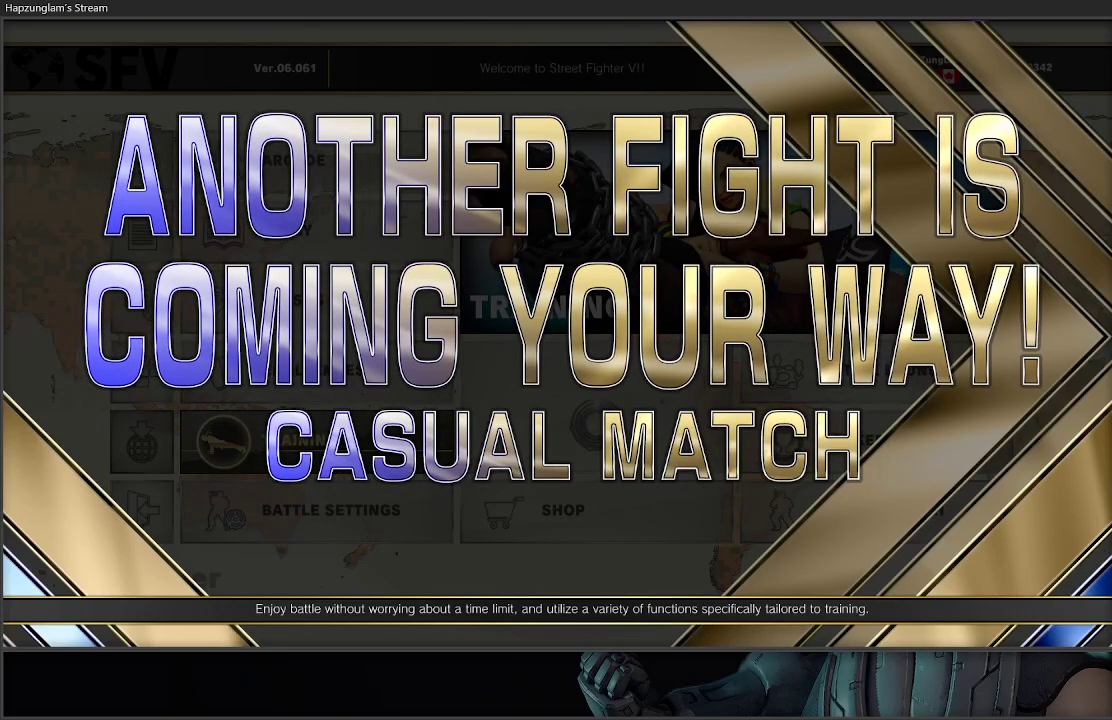
{"buttons": [], "left_stick": "center", "right_stick": "center", "events": []}
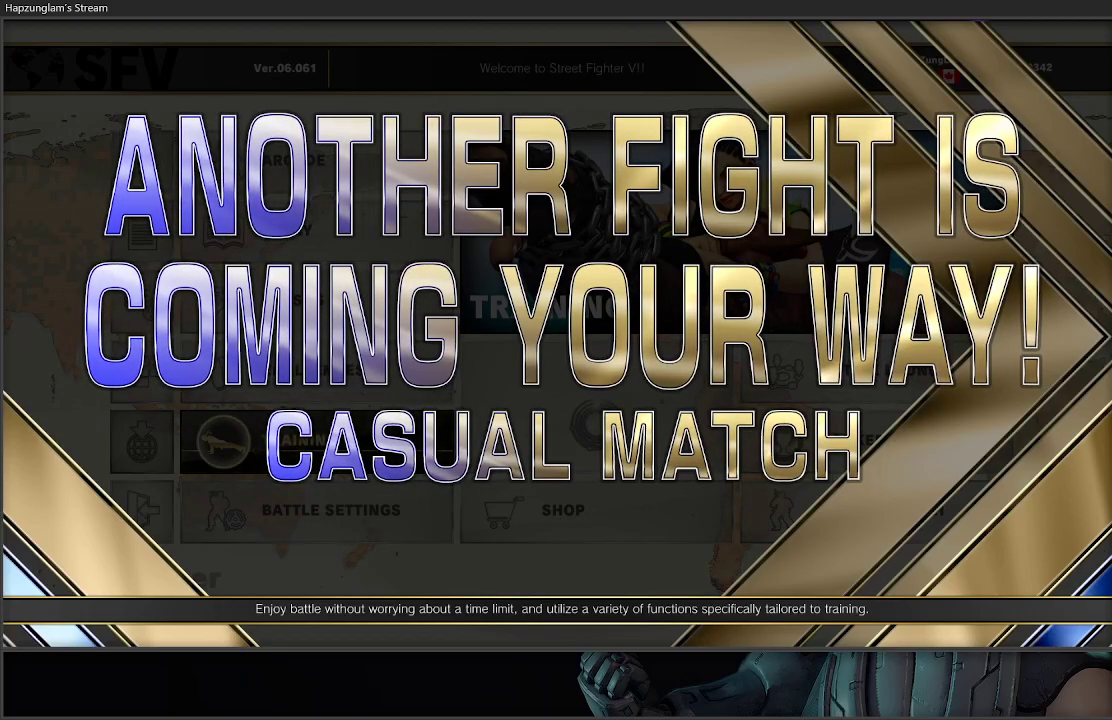
{"buttons": [], "left_stick": "center", "right_stick": "center", "events": []}
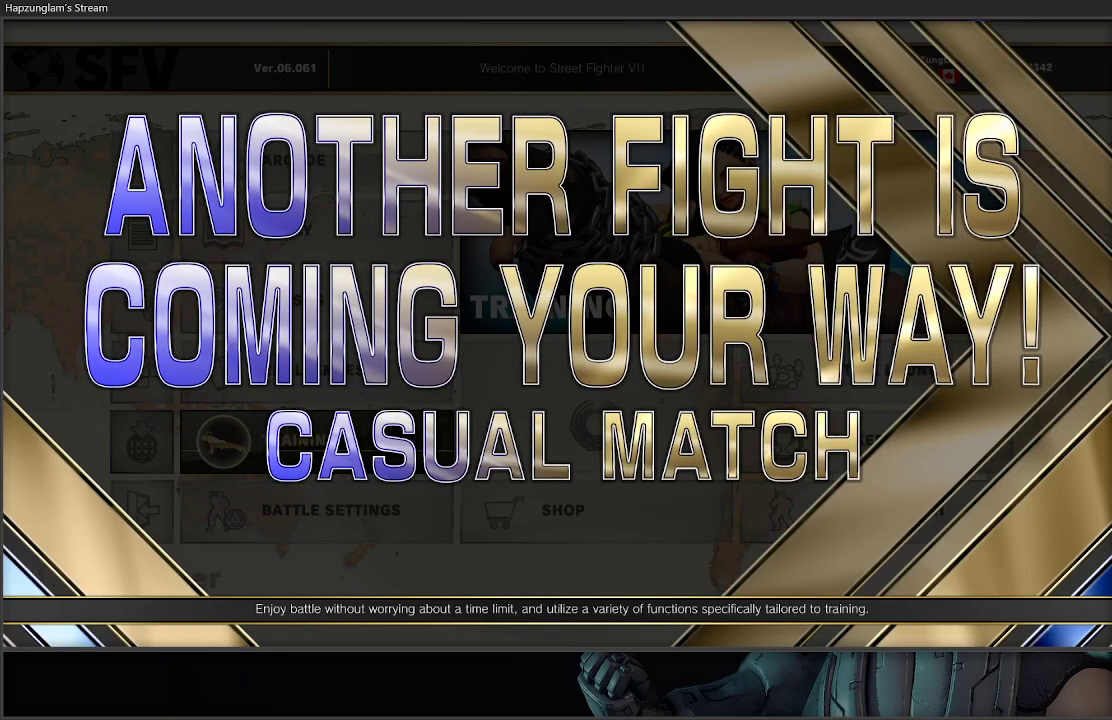
{"buttons": [], "left_stick": "center", "right_stick": "center", "events": []}
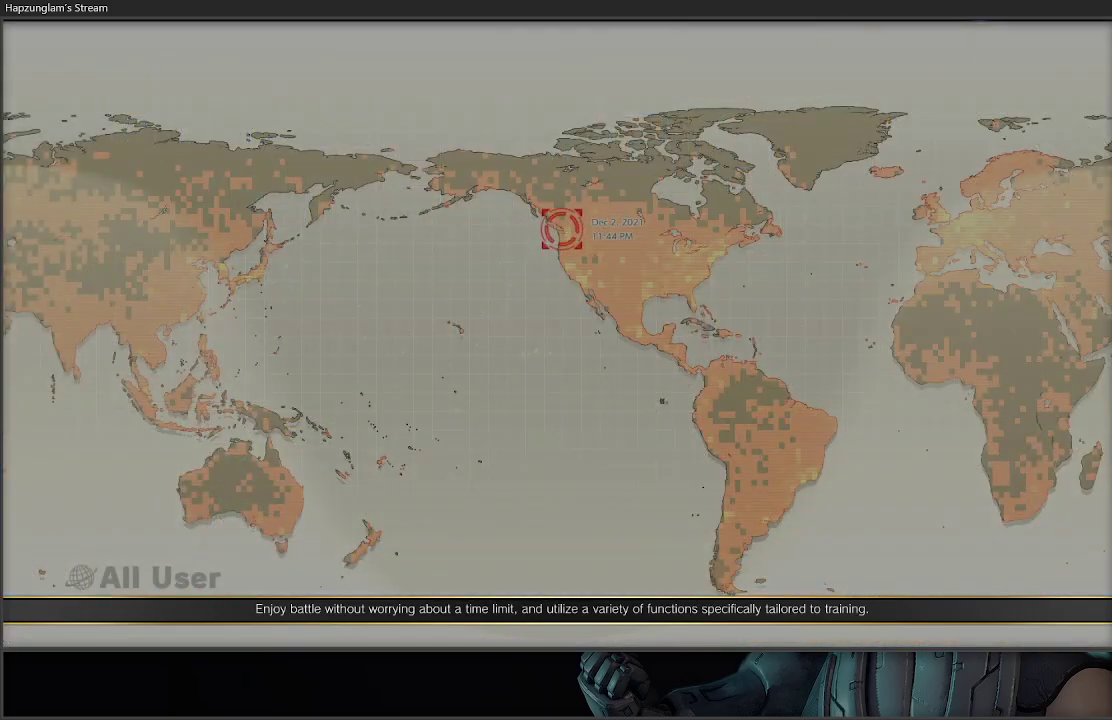
{"buttons": [], "left_stick": "center", "right_stick": "center", "events": []}
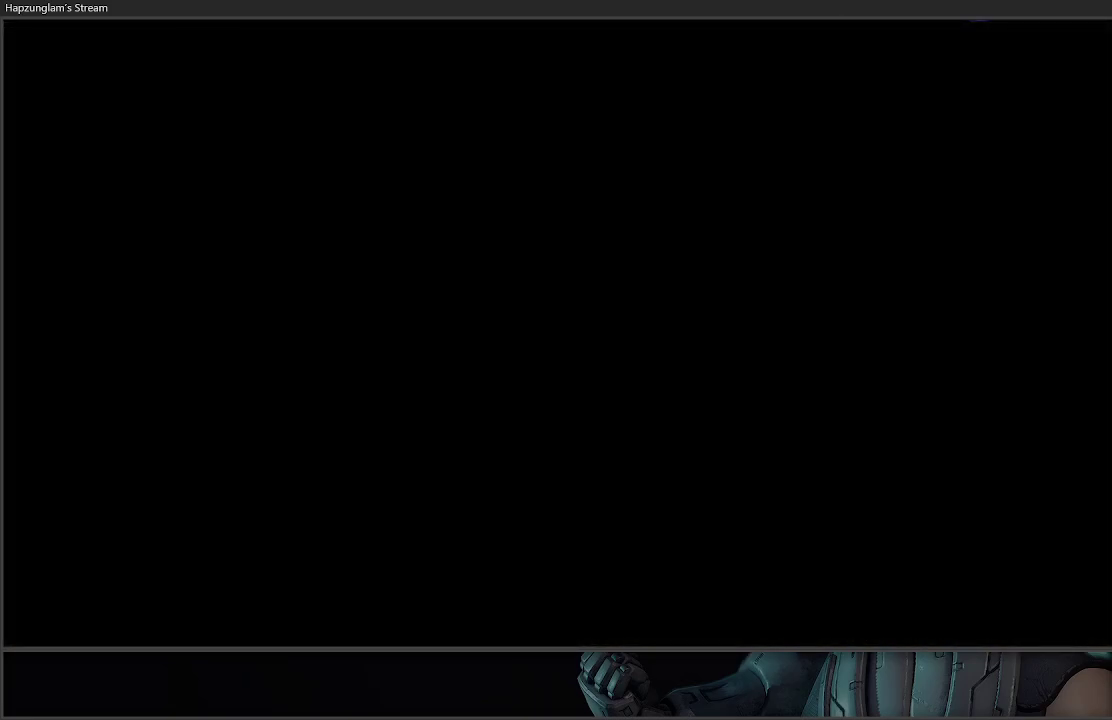
{"buttons": [], "left_stick": "left", "right_stick": "center", "events": [[17, "left_stick", "right"], [233, "left_stick", "left"], [367, "left_stick", "right"], [450, "left_stick", "left"]]}
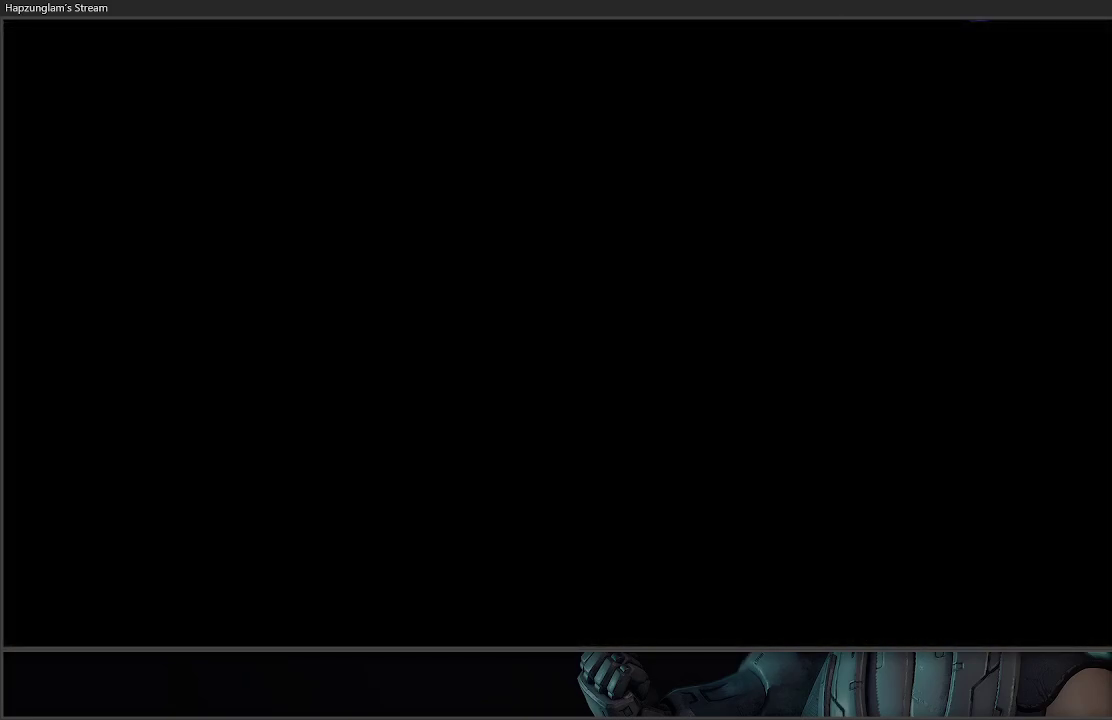
{"buttons": [], "left_stick": "right", "right_stick": "center", "events": [[67, "left_stick", "right"], [133, "left_stick", "left"], [250, "left_stick", "right"], [317, "left_stick", "left"], [433, "left_stick", "right"]]}
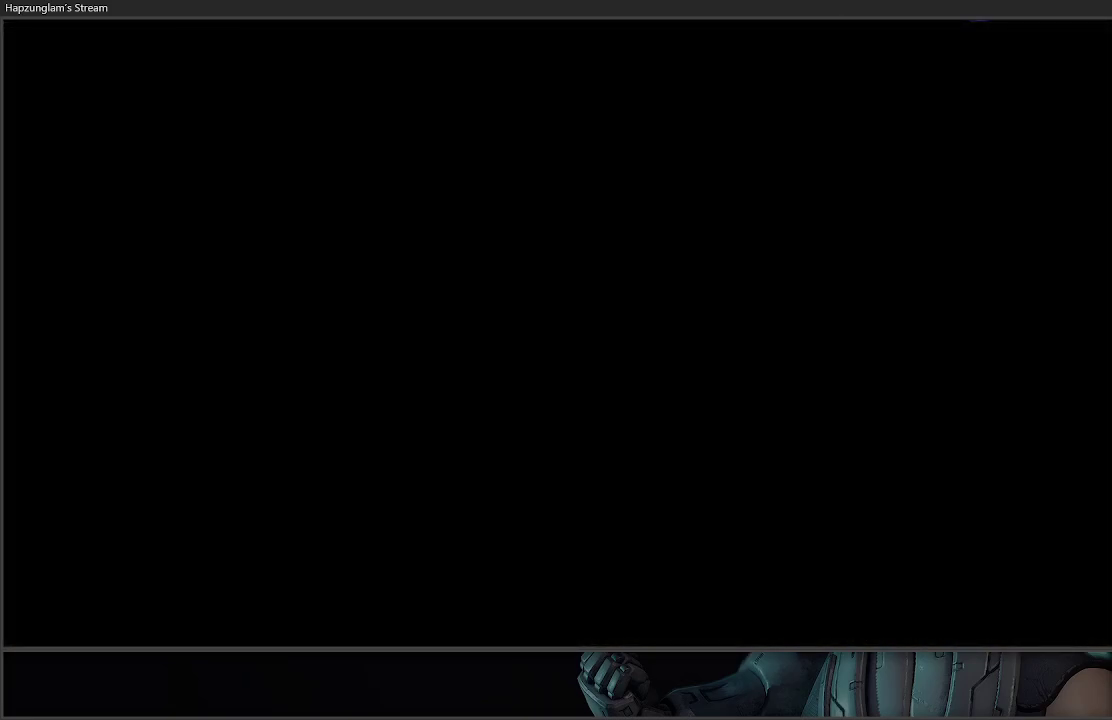
{"buttons": [], "left_stick": "center", "right_stick": "center", "events": [[33, "left_stick", "center"], [317, "left_stick", "right"], [400, "left_stick", "center"]]}
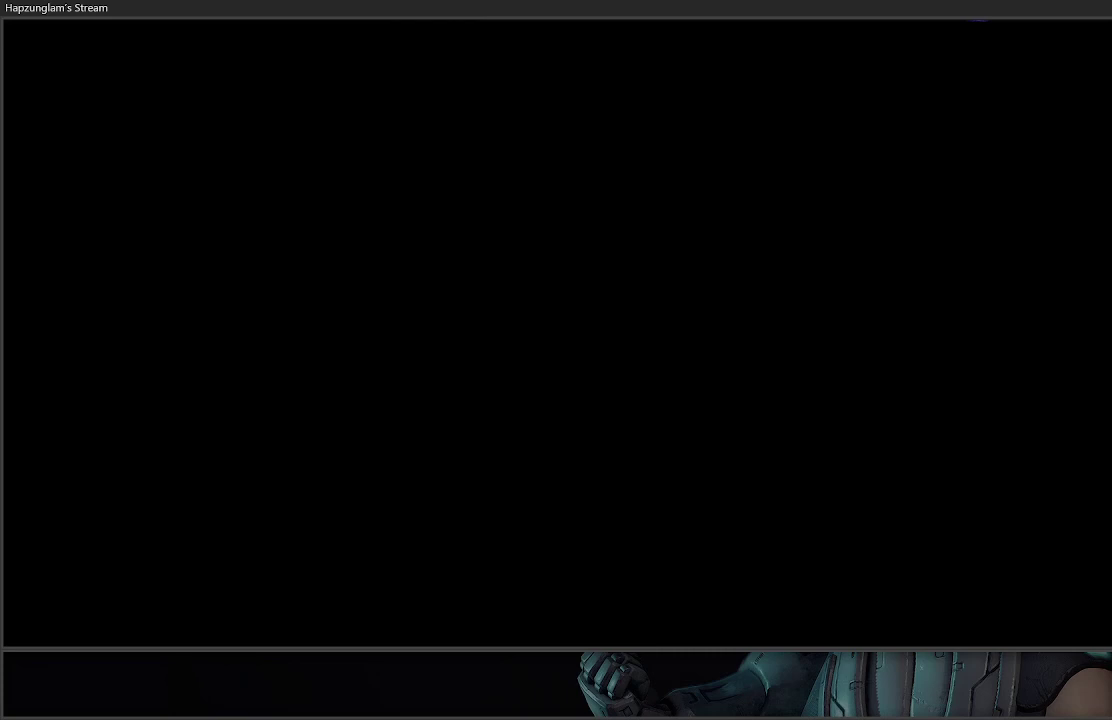
{"buttons": [], "left_stick": "center", "right_stick": "center", "events": [[83, "left_stick", "right"], [250, "left_stick", "center"], [367, "left_stick", "left"], [433, "left_stick", "center"]]}
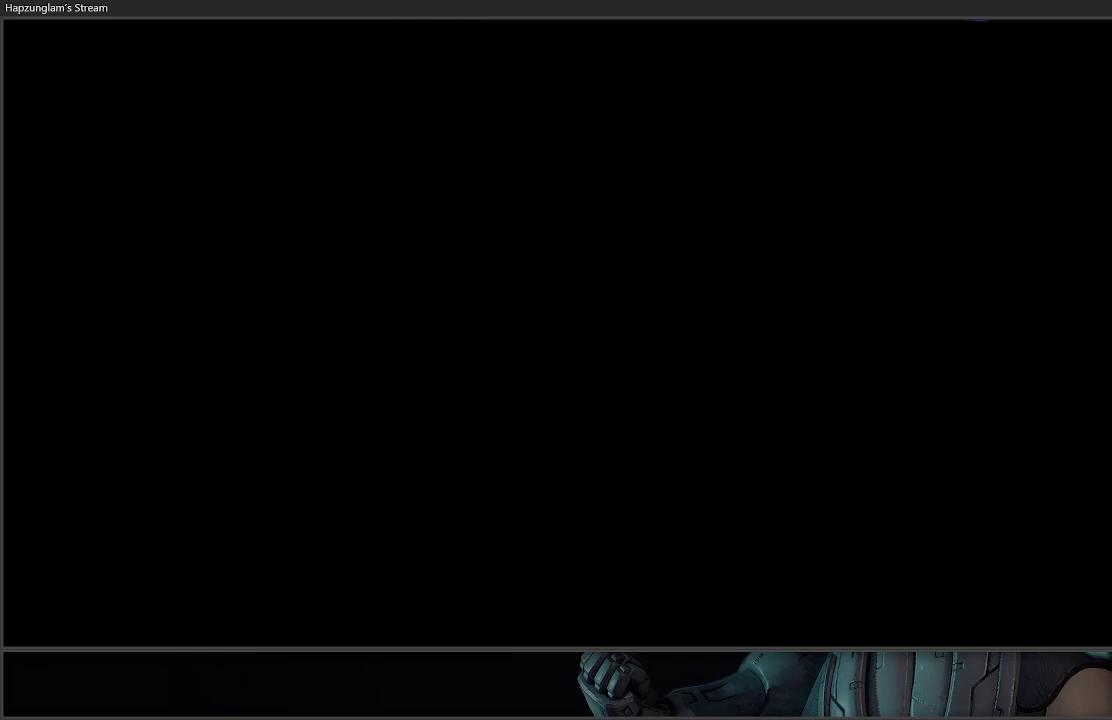
{"buttons": [], "left_stick": "left", "right_stick": "center", "events": [[50, "left_stick", "right"], [250, "left_stick", "center"], [400, "left_stick", "left"]]}
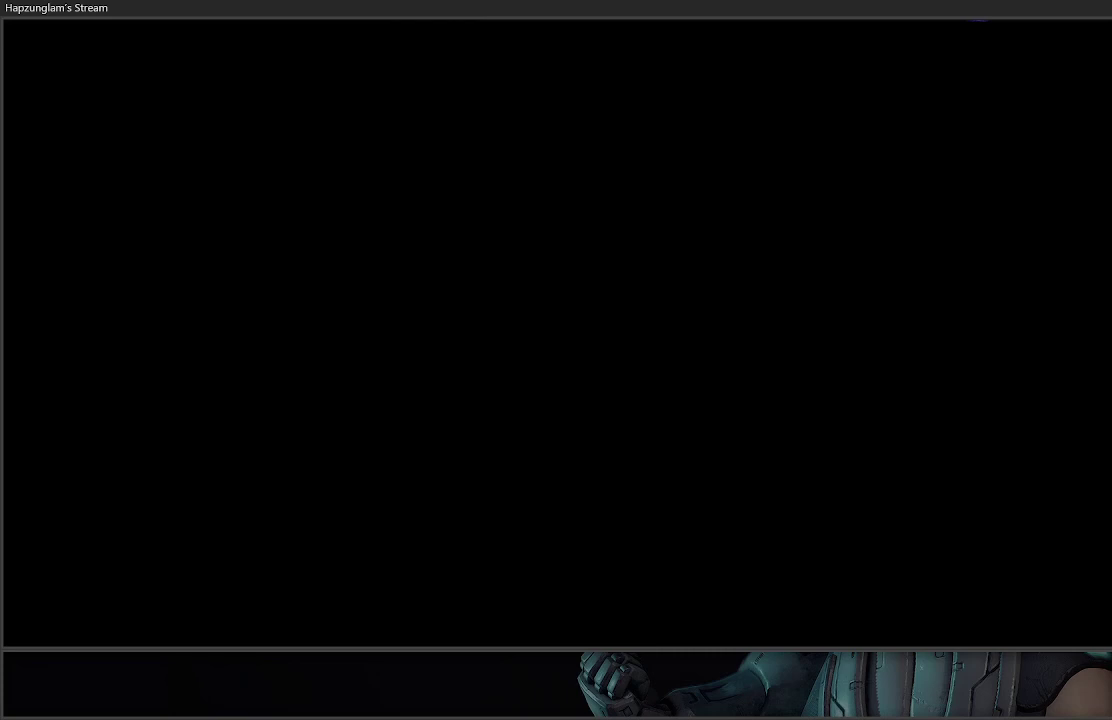
{"buttons": [], "left_stick": "left", "right_stick": "center", "events": [[50, "left_stick", "right"], [200, "left_stick", "left"], [317, "left_stick", "right"], [450, "left_stick", "left"]]}
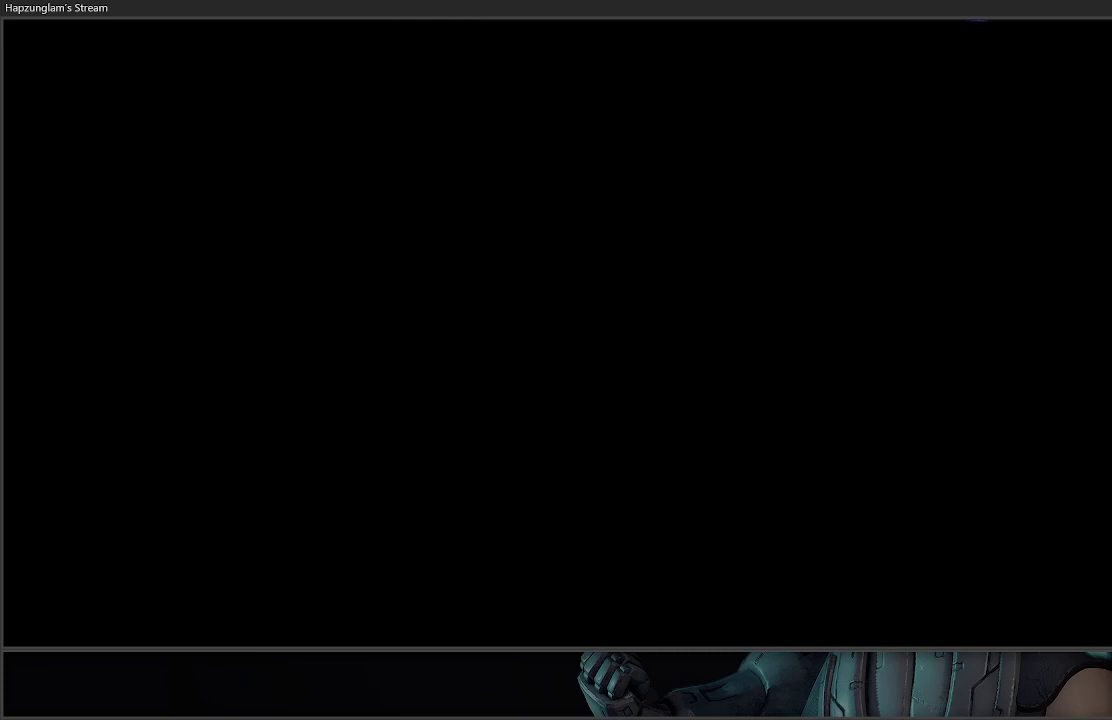
{"buttons": [], "left_stick": "right", "right_stick": "center", "events": [[83, "left_stick", "right"], [183, "left_stick", "up-left"], [283, "left_stick", "right"], [383, "left_stick", "up-left"], [483, "left_stick", "right"]]}
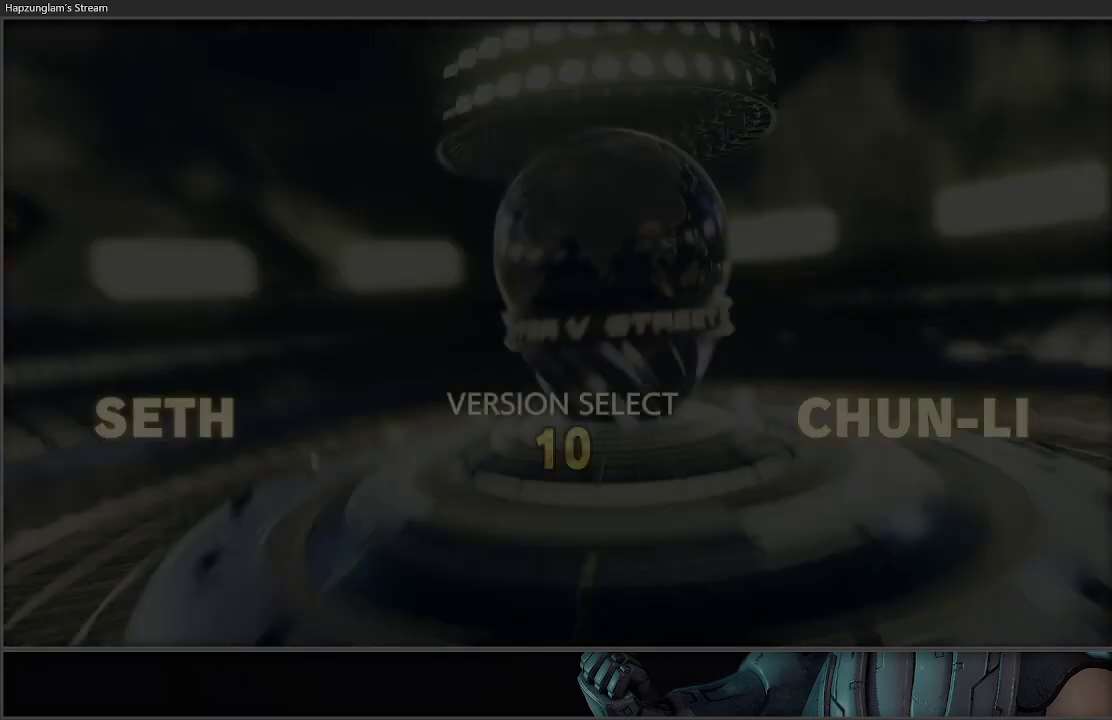
{"buttons": [], "left_stick": "center", "right_stick": "center", "events": [[50, "left_stick", "up-left"], [167, "left_stick", "right"], [250, "left_stick", "left"], [333, "left_stick", "right"], [400, "left_stick", "center"]]}
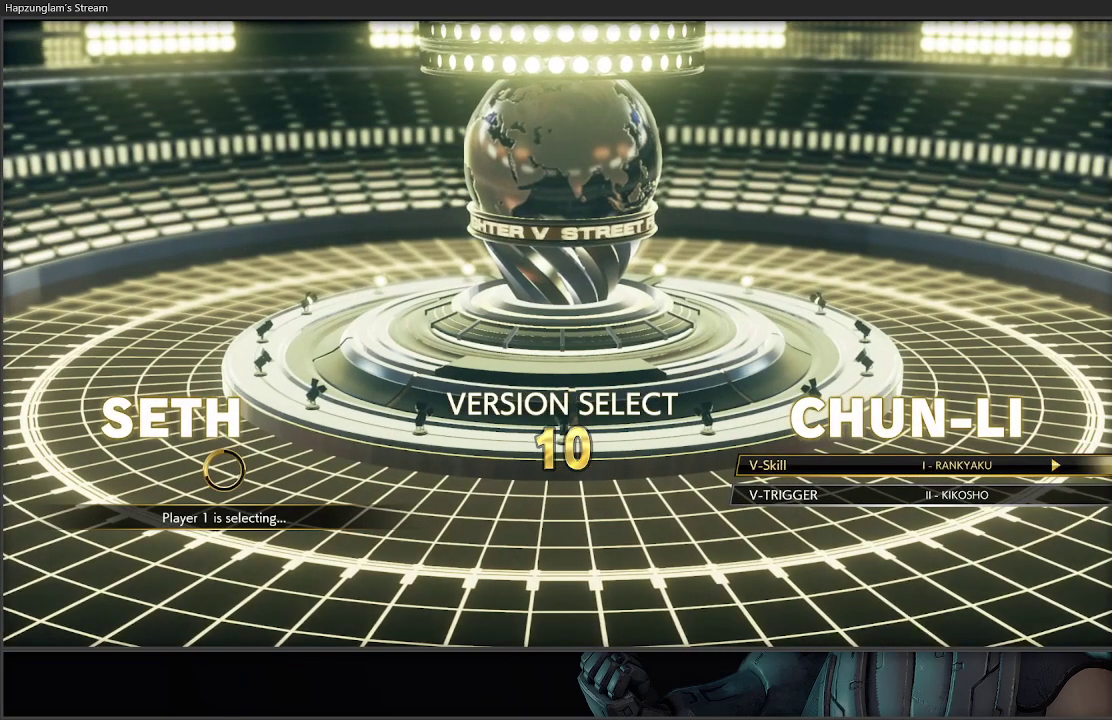
{"buttons": [], "left_stick": "center", "right_stick": "center", "events": []}
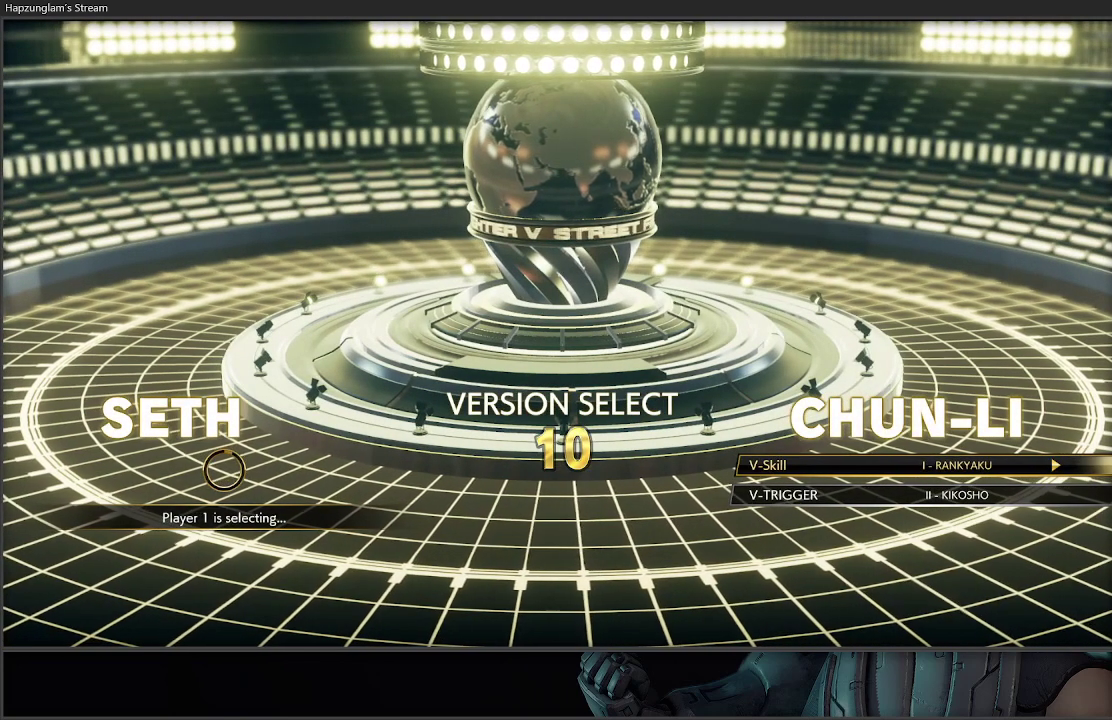
{"buttons": [], "left_stick": "center", "right_stick": "center", "events": [[400, "A", "down"], [467, "A", "up"]]}
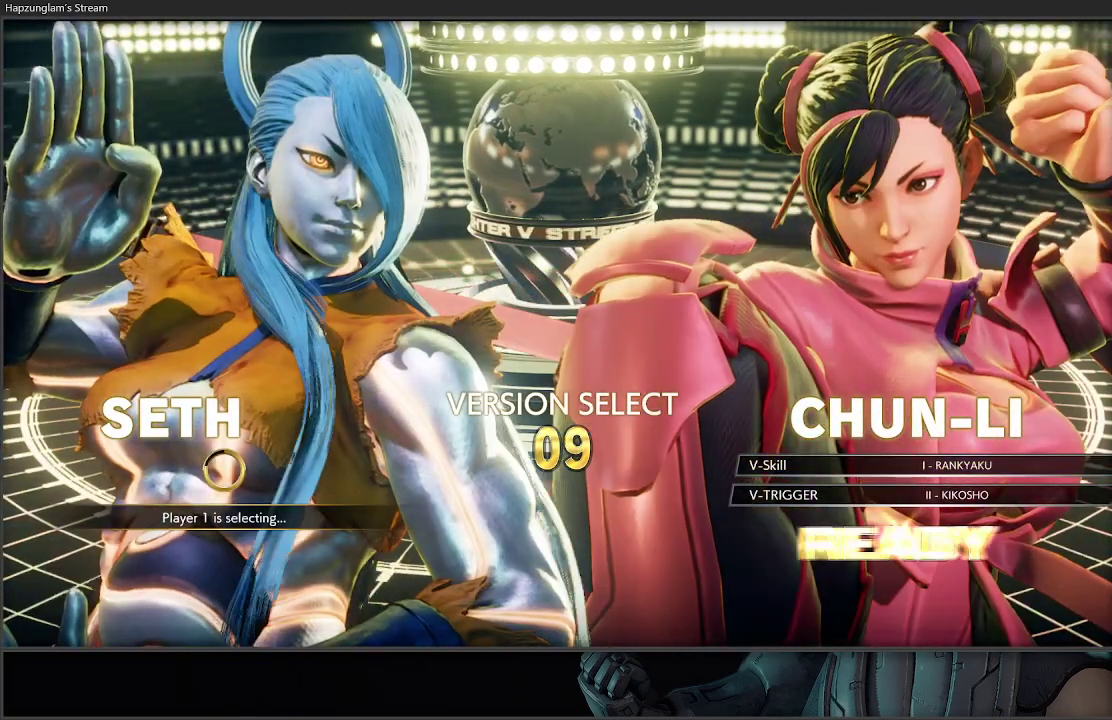
{"buttons": [], "left_stick": "right", "right_stick": "center", "events": [[150, "left_stick", "right"], [300, "left_stick", "left"], [417, "left_stick", "right"]]}
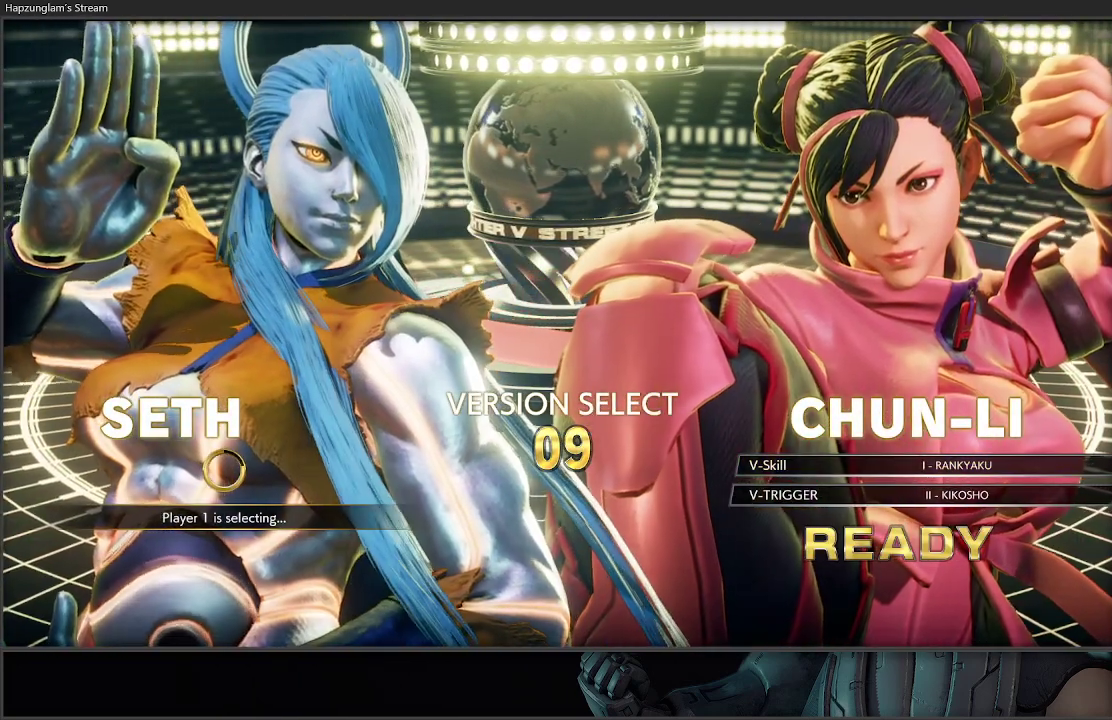
{"buttons": [], "left_stick": "left", "right_stick": "center", "events": [[33, "left_stick", "left"], [117, "left_stick", "right"], [233, "left_stick", "left"], [350, "left_stick", "right"], [450, "left_stick", "left"]]}
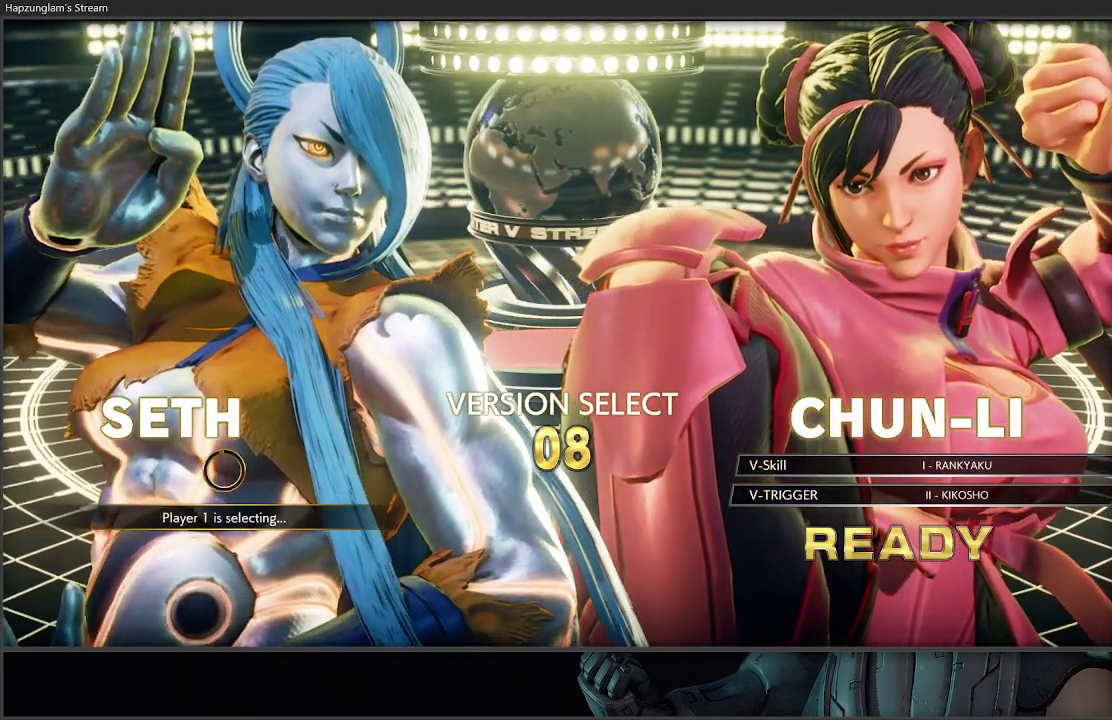
{"buttons": [], "left_stick": "right", "right_stick": "center", "events": [[67, "left_stick", "right"], [167, "left_stick", "up-left"], [267, "left_stick", "right"], [367, "left_stick", "left"], [467, "left_stick", "right"]]}
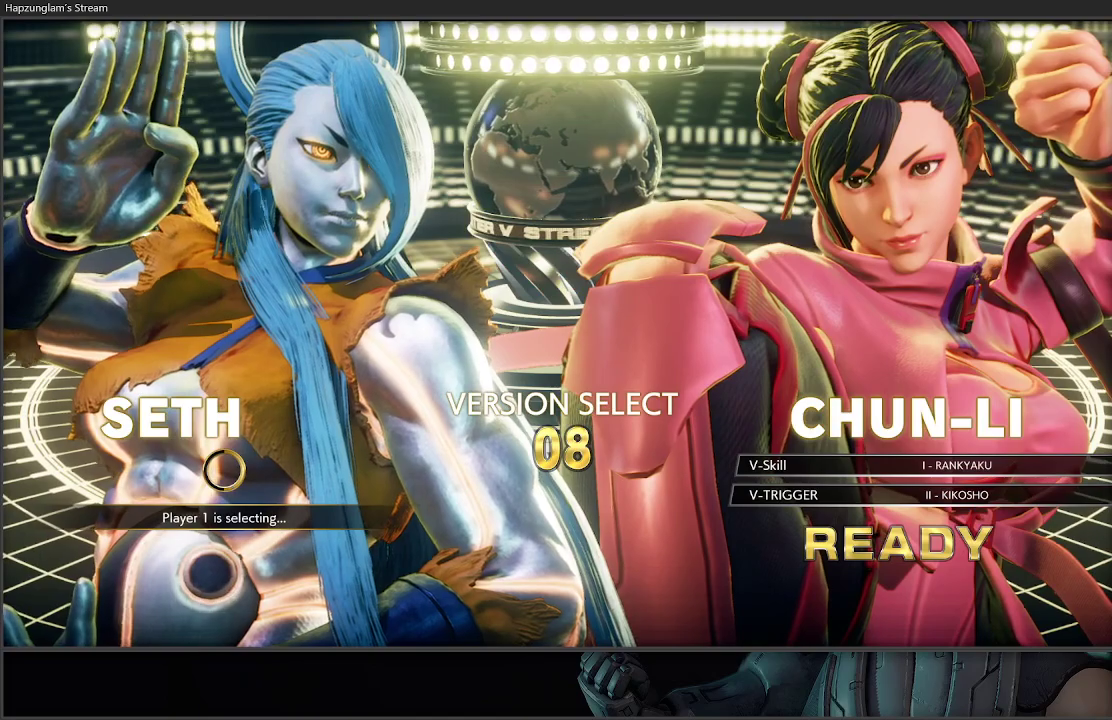
{"buttons": [], "left_stick": "center", "right_stick": "center", "events": [[50, "left_stick", "center"]]}
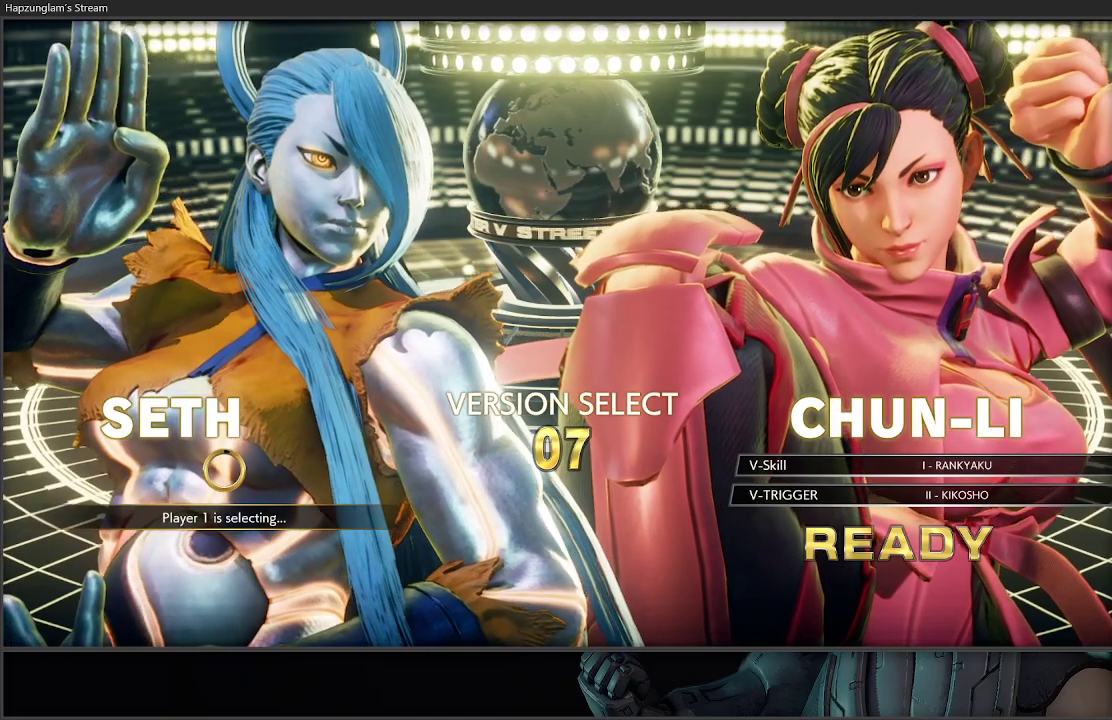
{"buttons": [], "left_stick": "center", "right_stick": "center", "events": []}
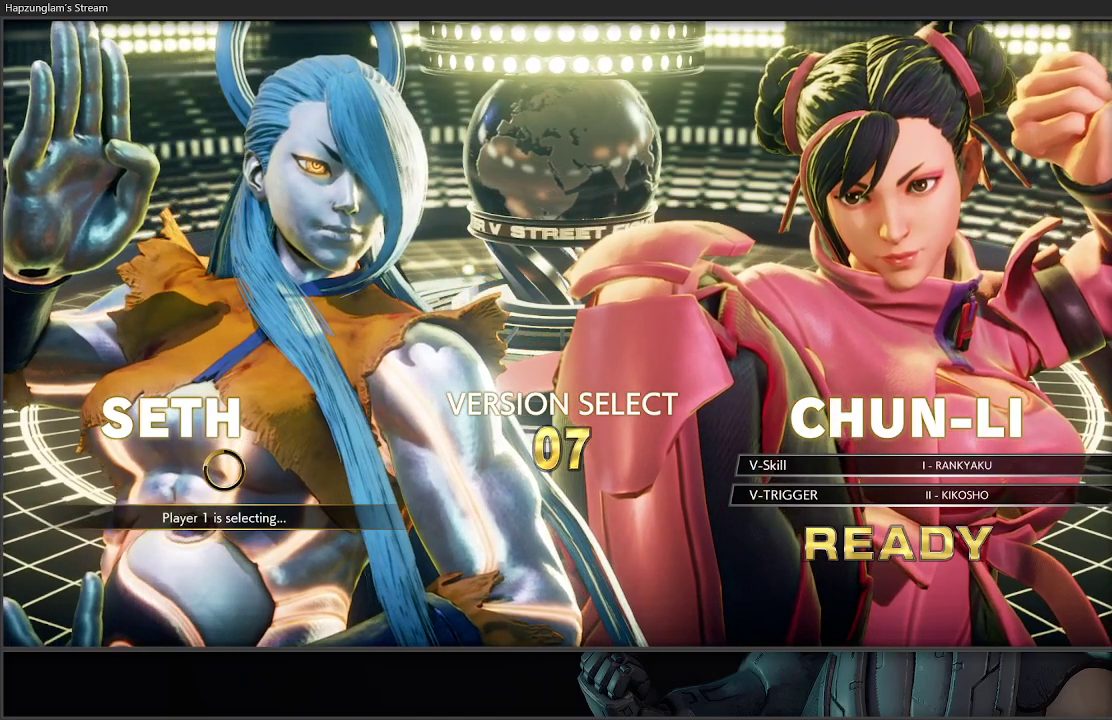
{"buttons": [], "left_stick": "right", "right_stick": "center", "events": [[333, "left_stick", "right"]]}
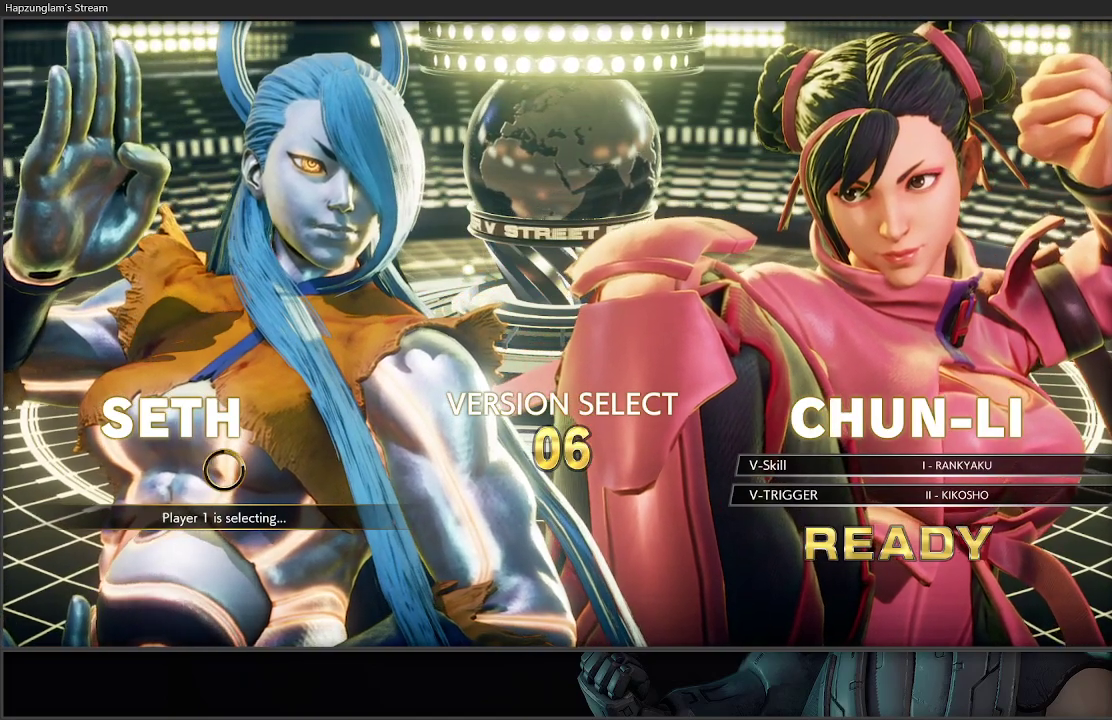
{"buttons": [], "left_stick": "center", "right_stick": "center", "events": [[33, "left_stick", "center"]]}